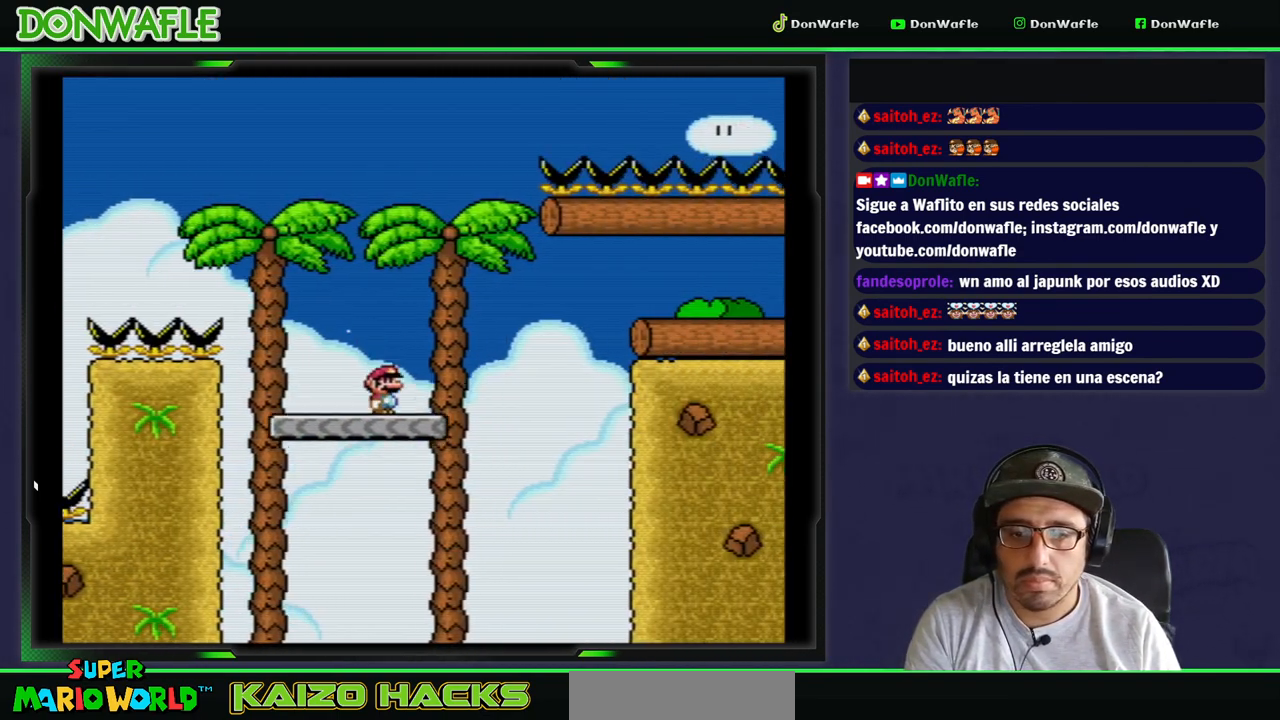
Gameplay with a controller (Nintendo layout); each line is a JSON object with the inputs held at the frame after it (dt_ms = milliseconds from this image to that frame). "events" lists button and stick changes between this image and that frame as [ms after this image, input, new state], when the widget could be followed in between. Not read: L3 R3.
{"dt_ms": 500, "buttons": ["B", "Y", "DPAD_RIGHT"], "events": [[100, "B", "down"]]}
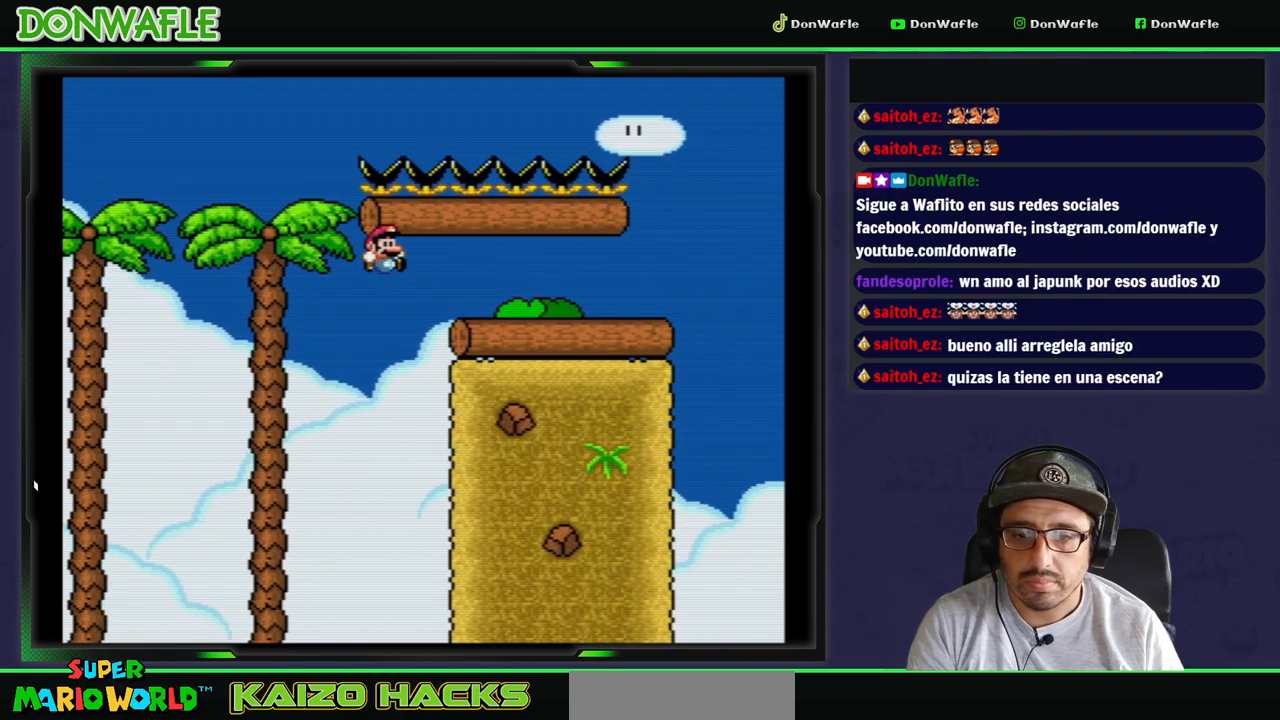
{"dt_ms": 500, "buttons": ["Y"], "events": [[317, "B", "up"], [317, "DPAD_RIGHT", "up"]]}
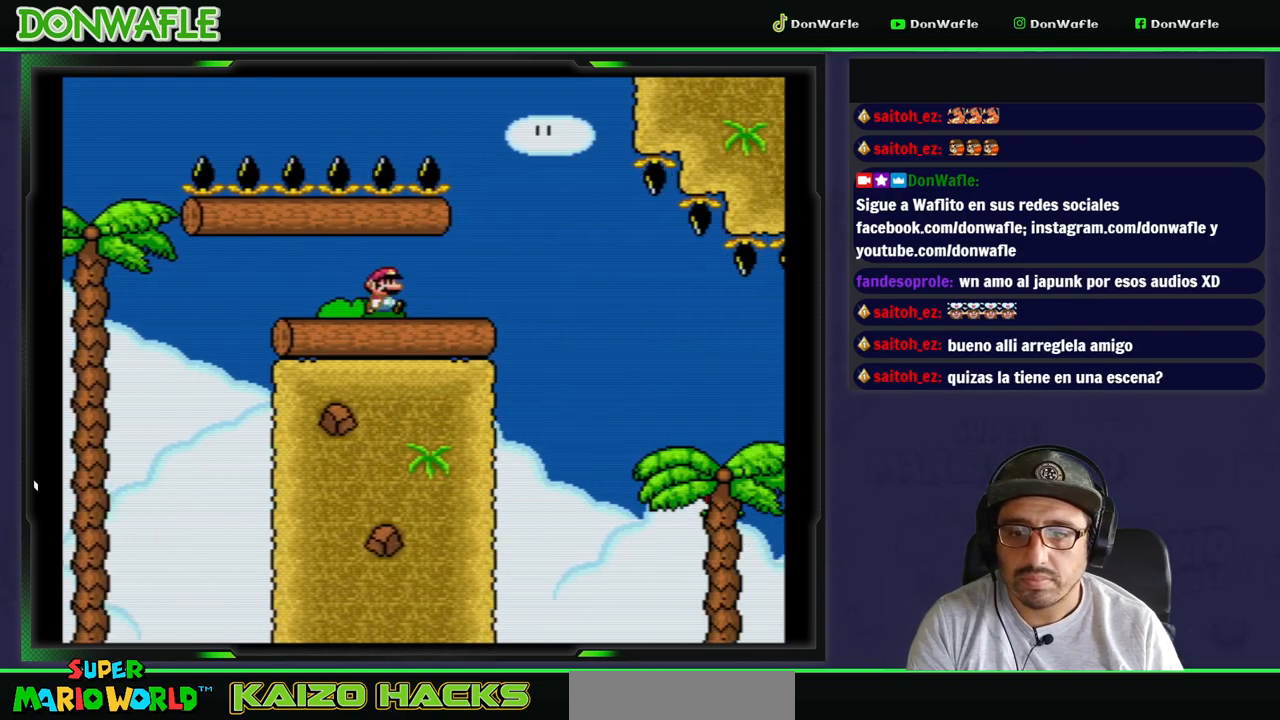
{"dt_ms": 500, "buttons": ["X"], "events": [[50, "DPAD_LEFT", "down"], [167, "DPAD_LEFT", "up"], [217, "DPAD_RIGHT", "down"], [267, "Y", "up"], [317, "X", "down"], [433, "DPAD_RIGHT", "up"]]}
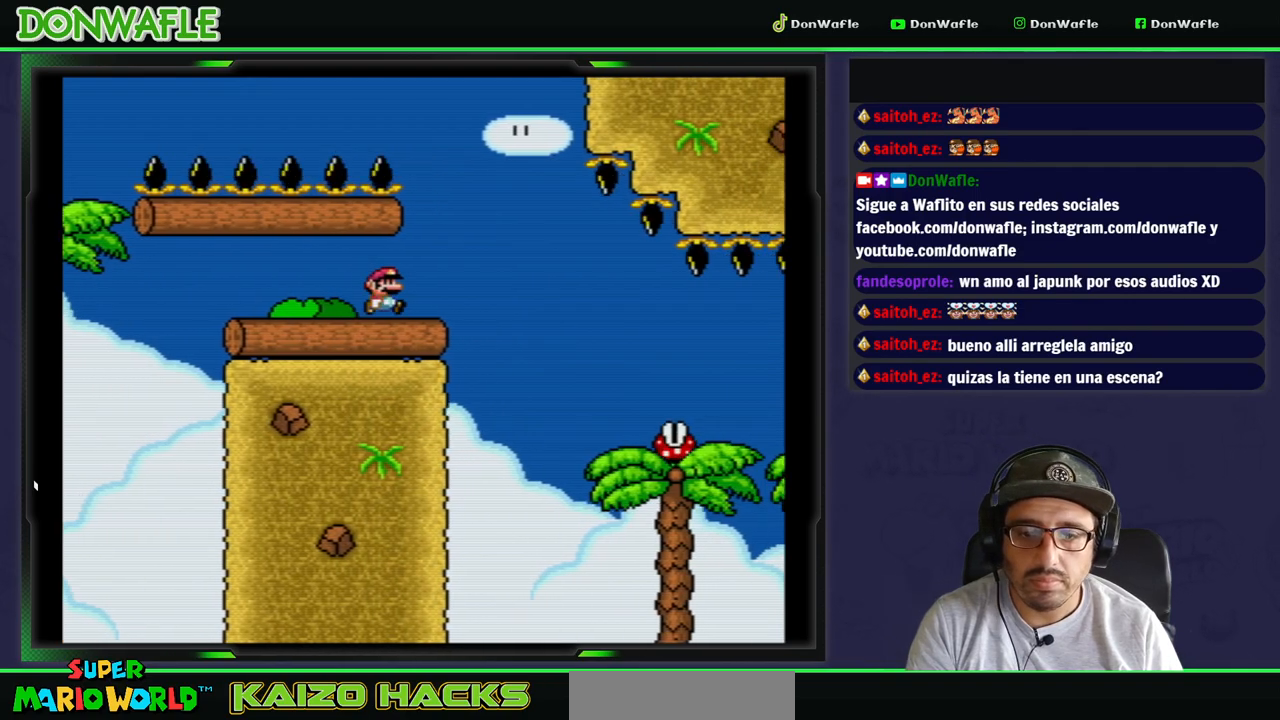
{"dt_ms": 500, "buttons": ["X", "DPAD_RIGHT"], "events": [[417, "DPAD_RIGHT", "down"]]}
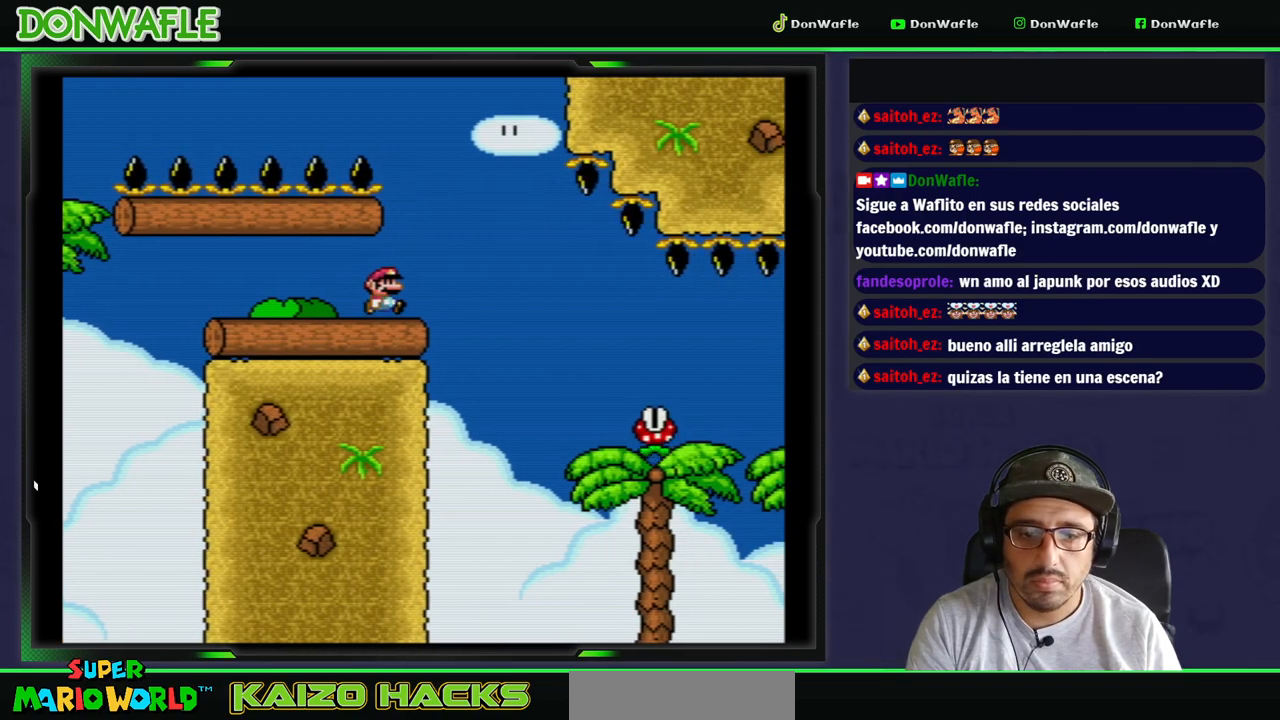
{"dt_ms": 500, "buttons": ["X"], "events": [[33, "DPAD_RIGHT", "up"]]}
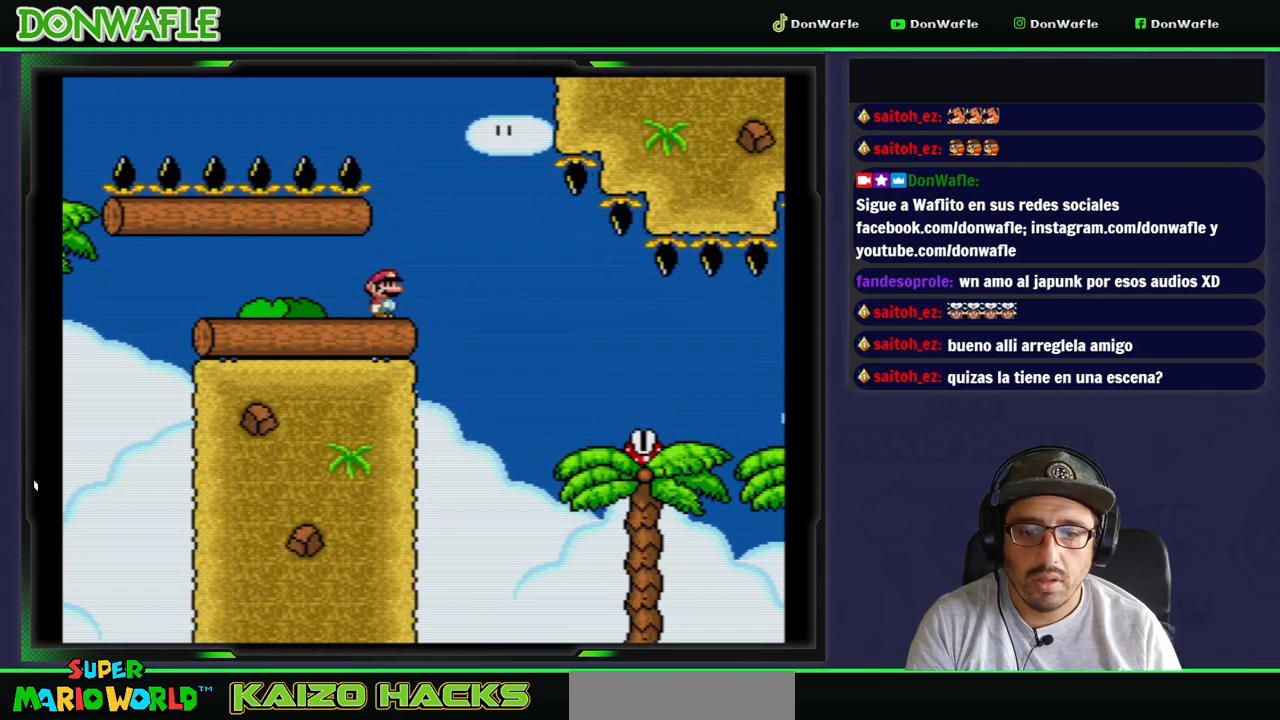
{"dt_ms": 500, "buttons": ["Y", "DPAD_RIGHT"], "events": [[50, "DPAD_RIGHT", "down"], [150, "A", "down"], [350, "A", "up"], [400, "X", "up"], [483, "Y", "down"]]}
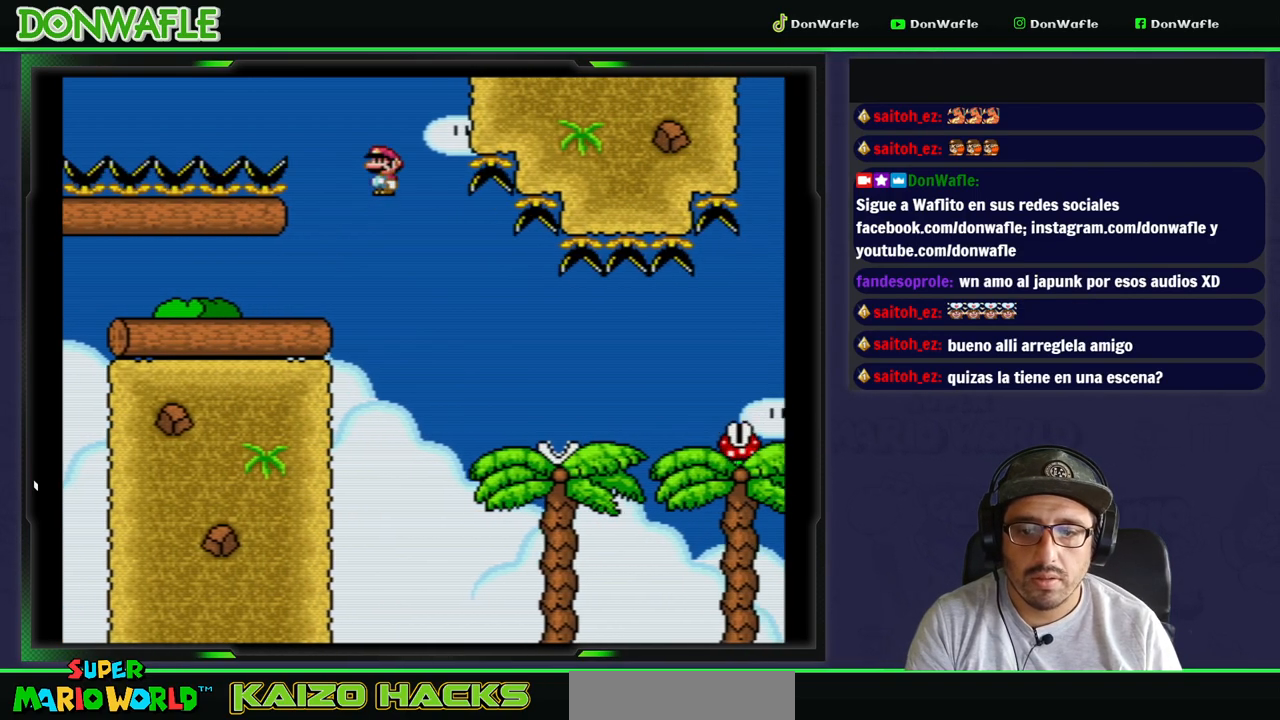
{"dt_ms": 500, "buttons": ["Y", "DPAD_RIGHT"], "events": []}
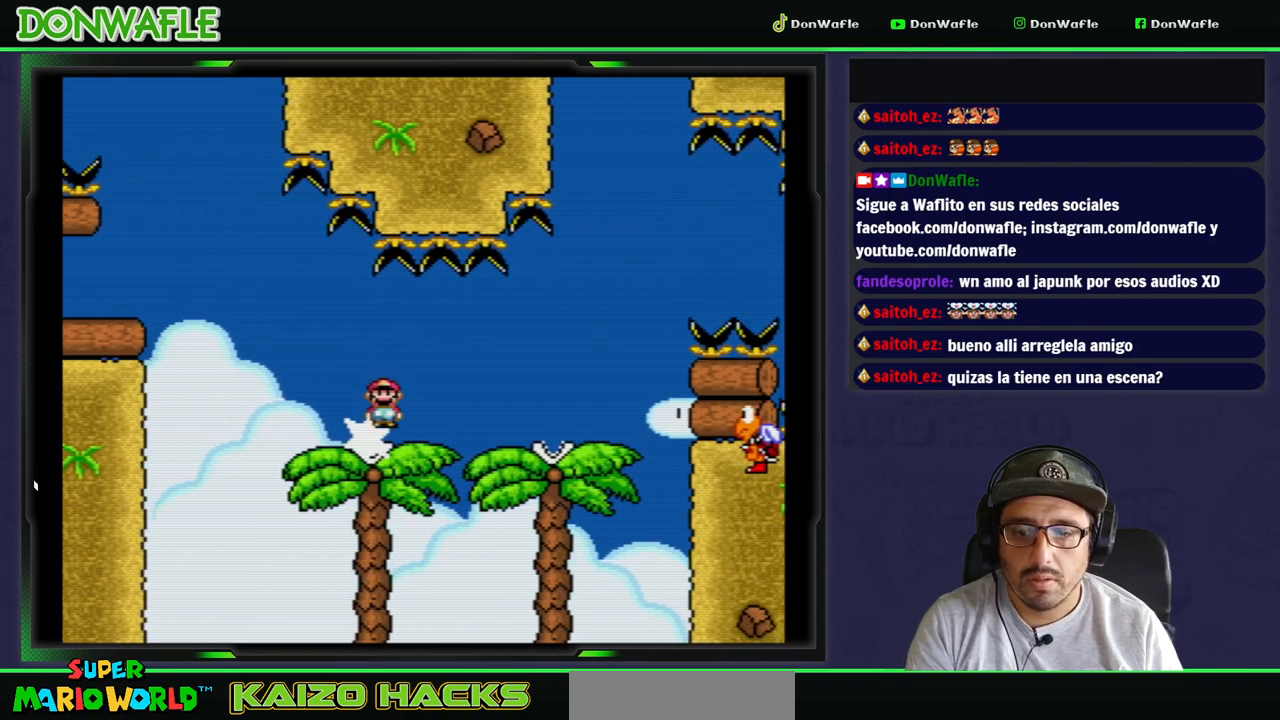
{"dt_ms": 500, "buttons": ["B", "Y", "DPAD_RIGHT"], "events": [[183, "B", "down"]]}
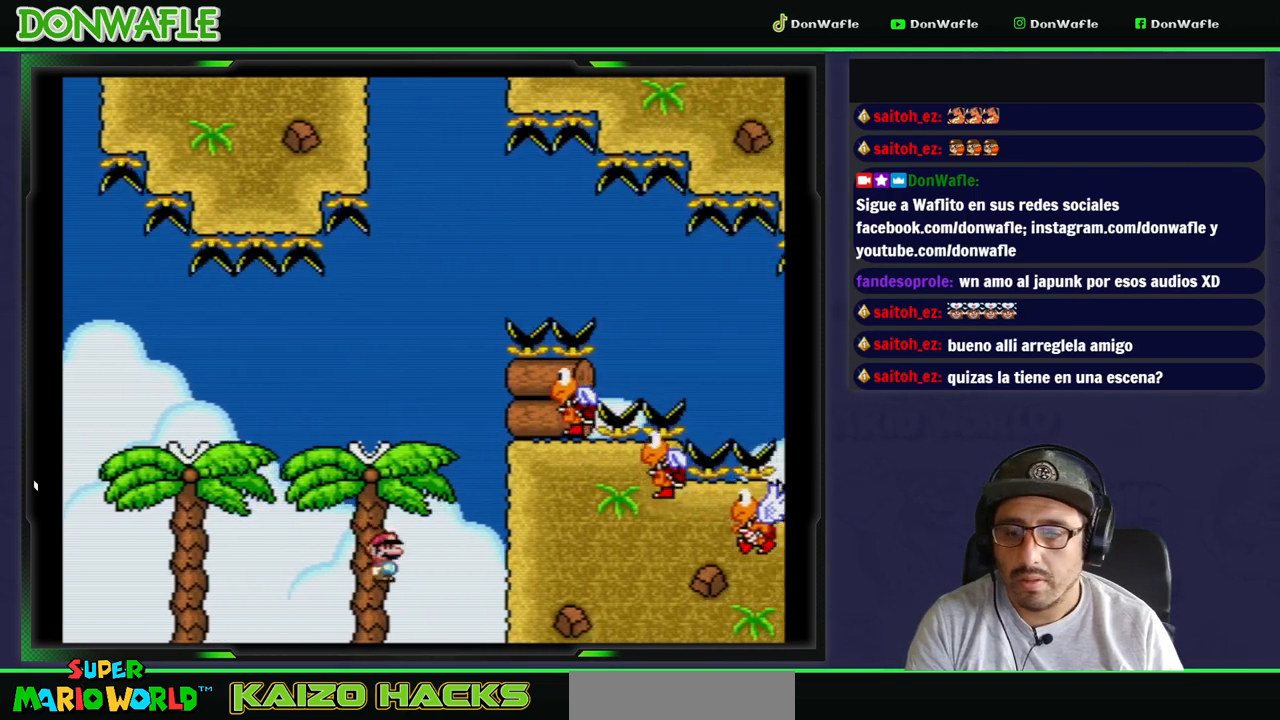
{"dt_ms": 1000, "buttons": ["A"]}
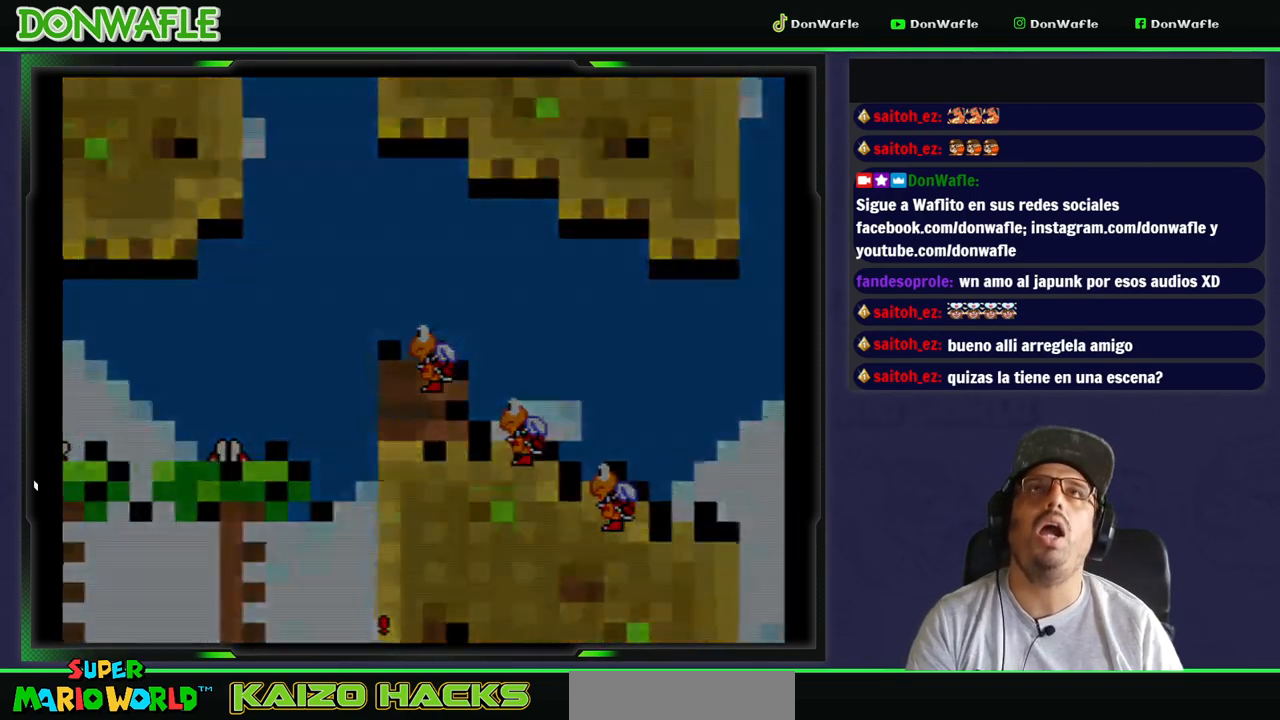
{"dt_ms": 500, "buttons": [], "events": [[67, "A", "up"]]}
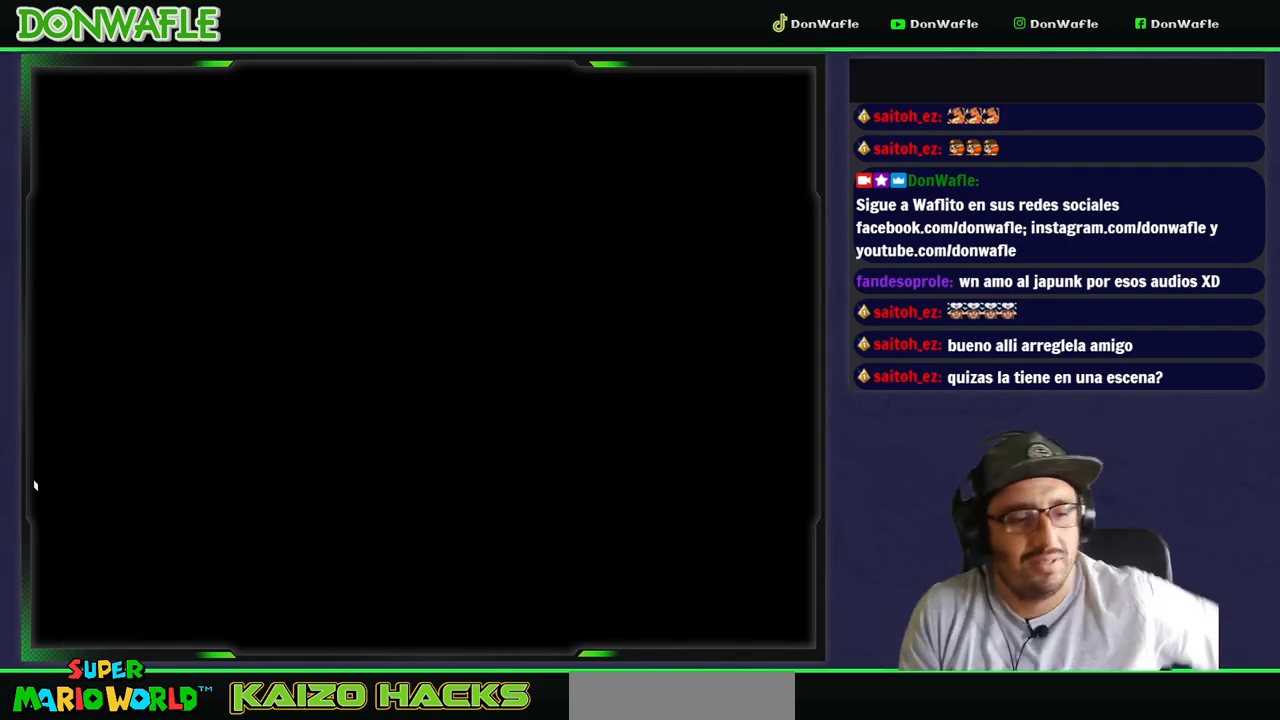
{"dt_ms": 500, "buttons": [], "events": []}
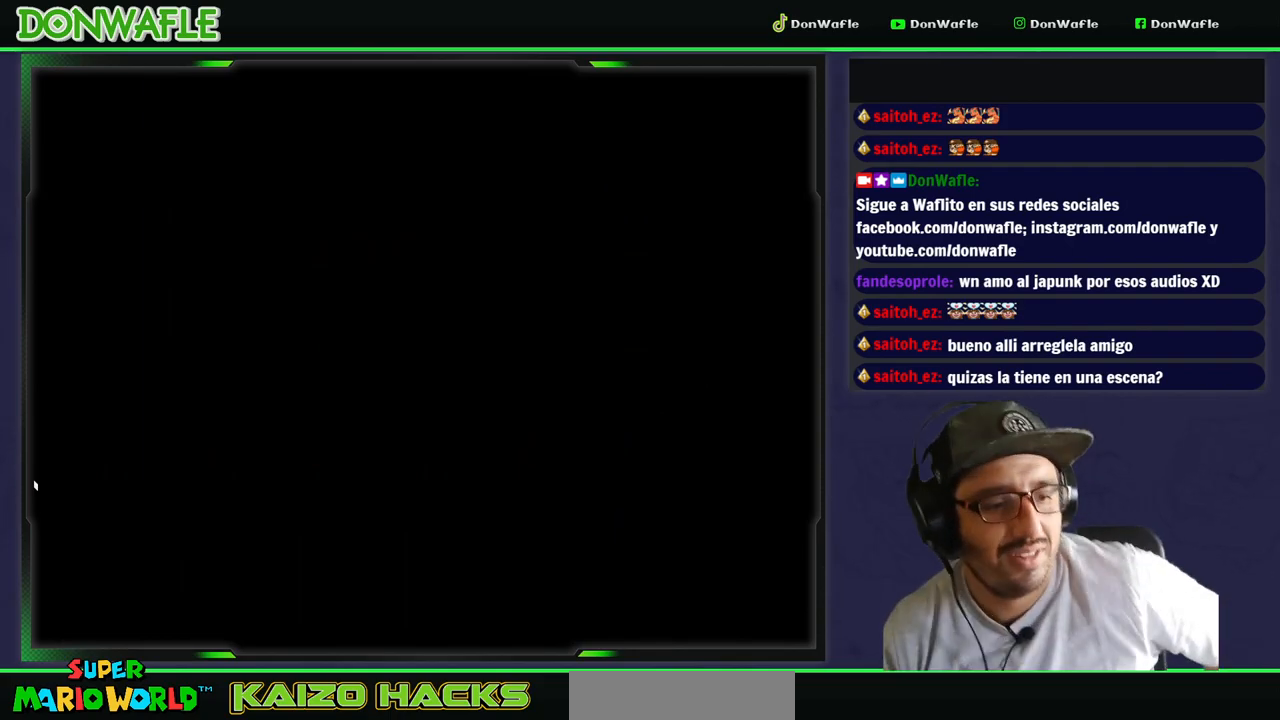
{"dt_ms": 500, "buttons": [], "events": []}
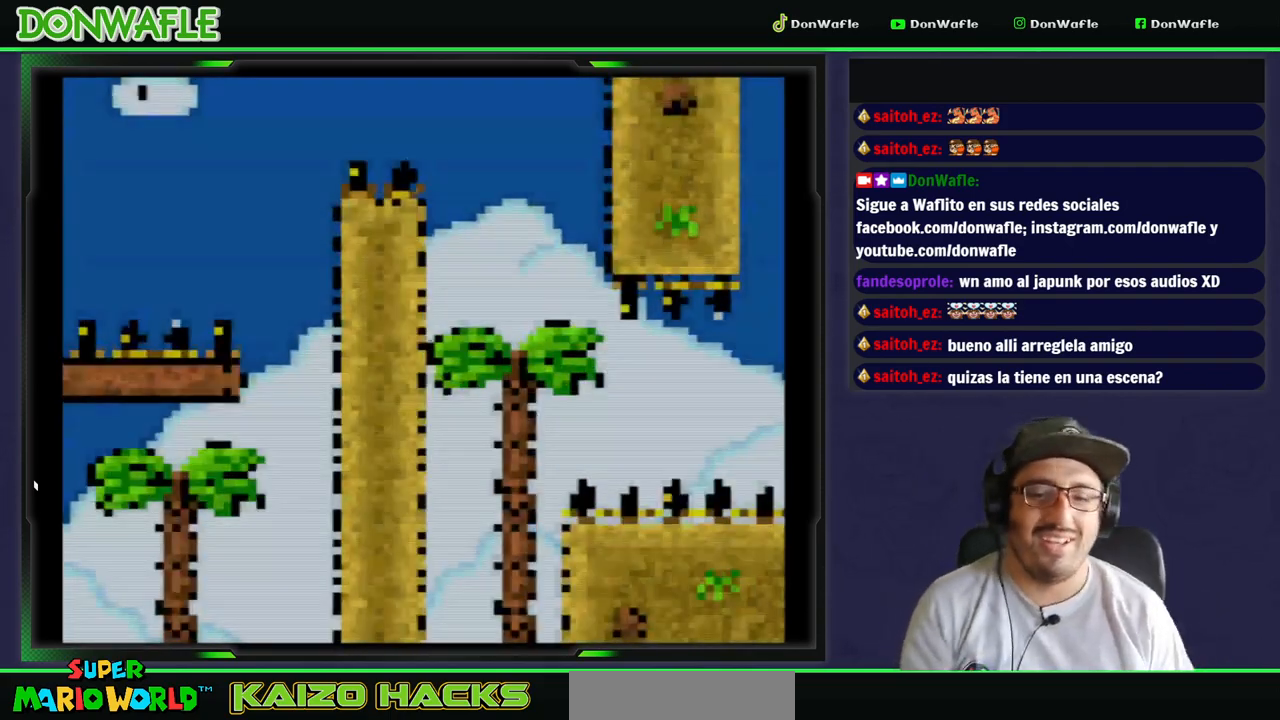
{"dt_ms": 500, "buttons": ["Y", "DPAD_RIGHT"], "events": [[17, "Y", "down"], [267, "DPAD_RIGHT", "down"]]}
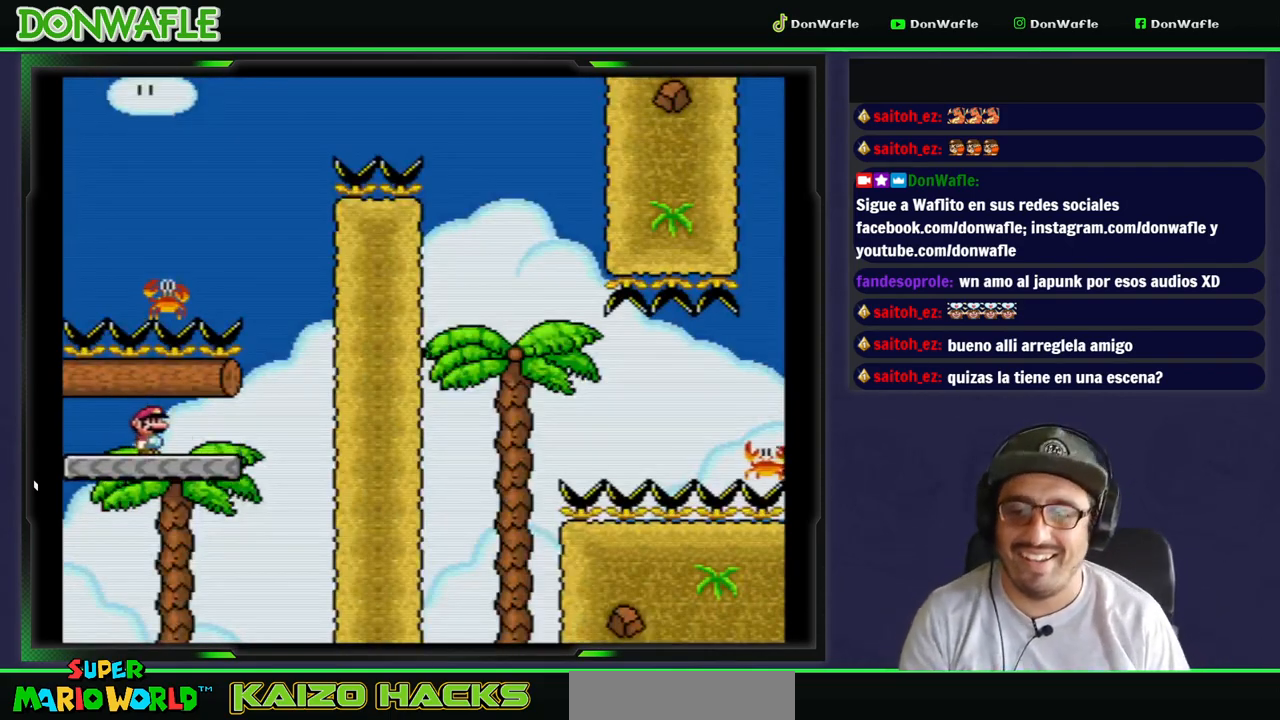
{"dt_ms": 500, "buttons": ["B", "Y", "DPAD_LEFT"], "events": [[200, "B", "down"], [300, "DPAD_DOWN", "down"], [333, "DPAD_DOWN", "up"], [333, "DPAD_LEFT", "down"], [333, "DPAD_RIGHT", "up"]]}
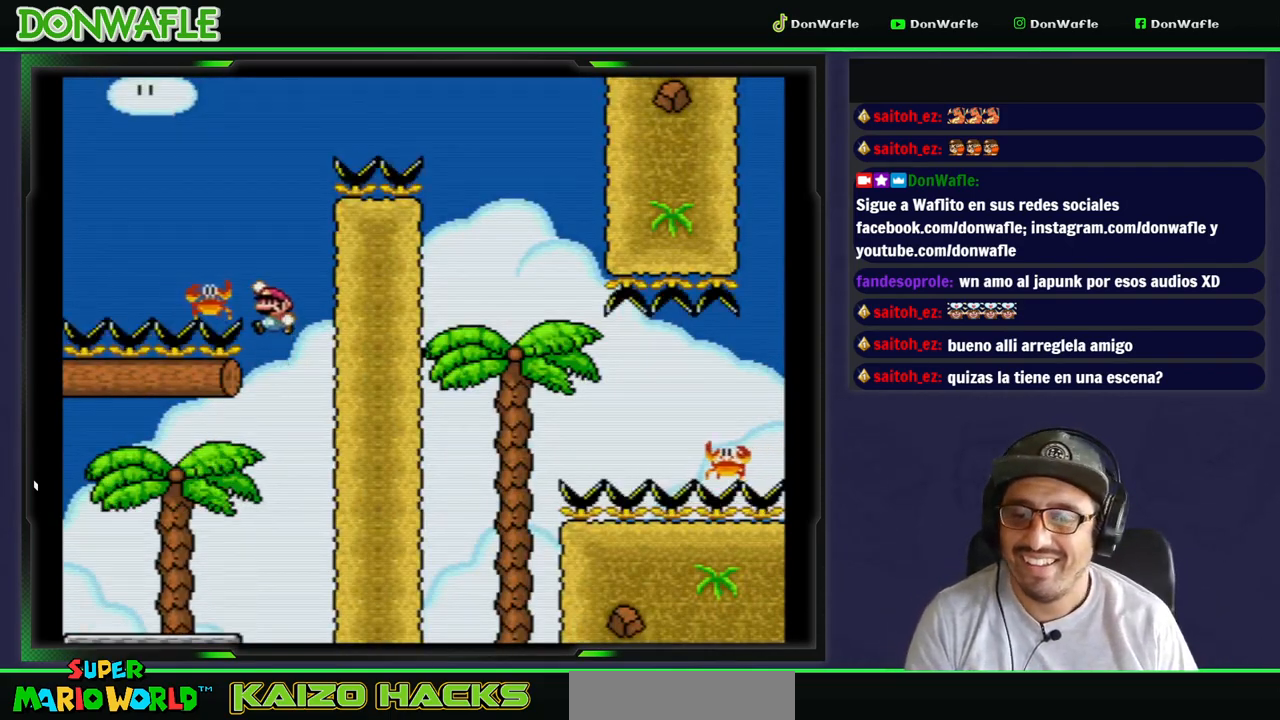
{"dt_ms": 500, "buttons": ["B", "Y", "DPAD_RIGHT"], "events": [[183, "DPAD_RIGHT", "down"], [300, "DPAD_LEFT", "up"]]}
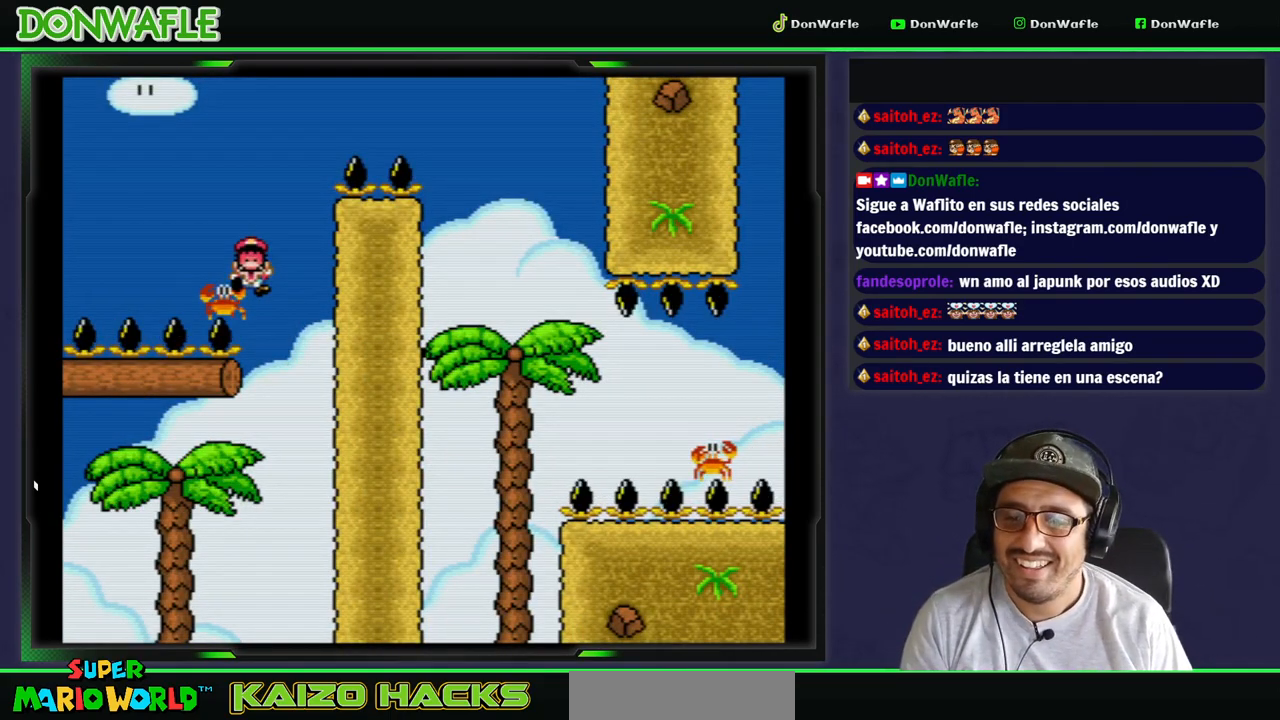
{"dt_ms": 500, "buttons": ["A"], "events": [[150, "B", "up"], [150, "Y", "up"], [217, "A", "down"], [283, "DPAD_RIGHT", "up"], [300, "A", "up"], [333, "A", "down"], [417, "A", "up"], [467, "A", "down"]]}
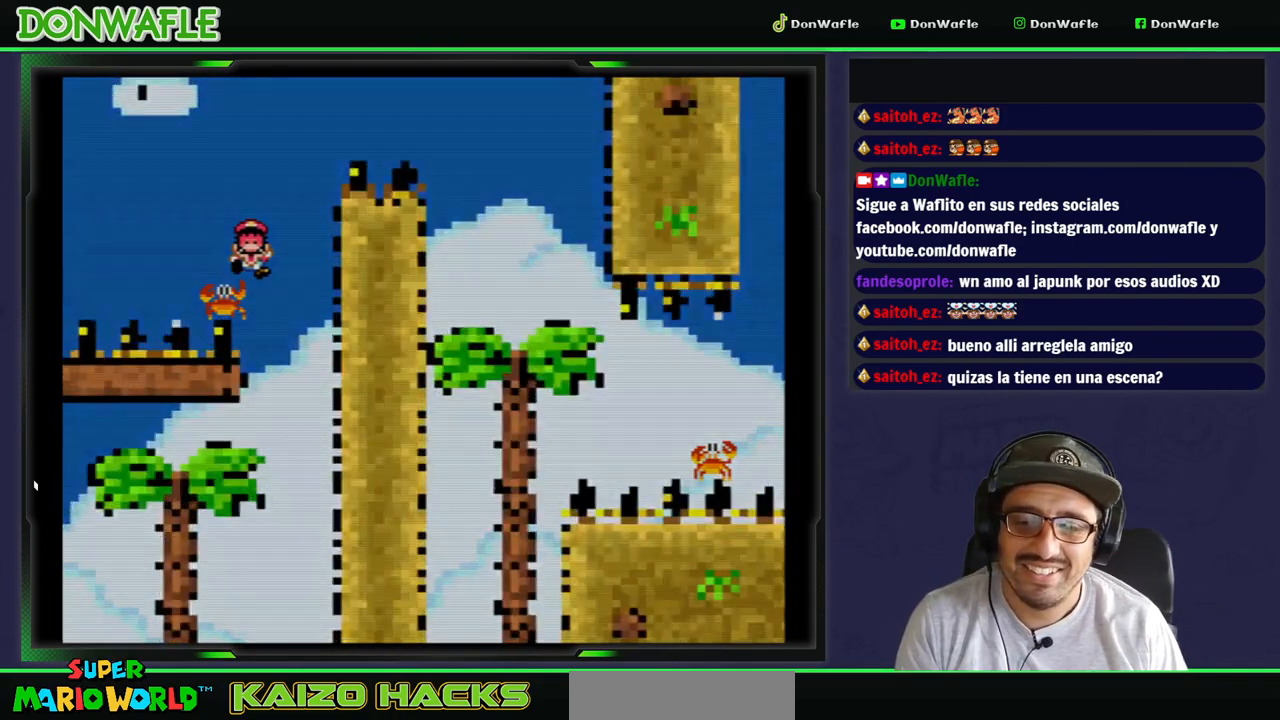
{"dt_ms": 500, "buttons": ["Y"], "events": [[67, "A", "up"], [200, "Y", "down"]]}
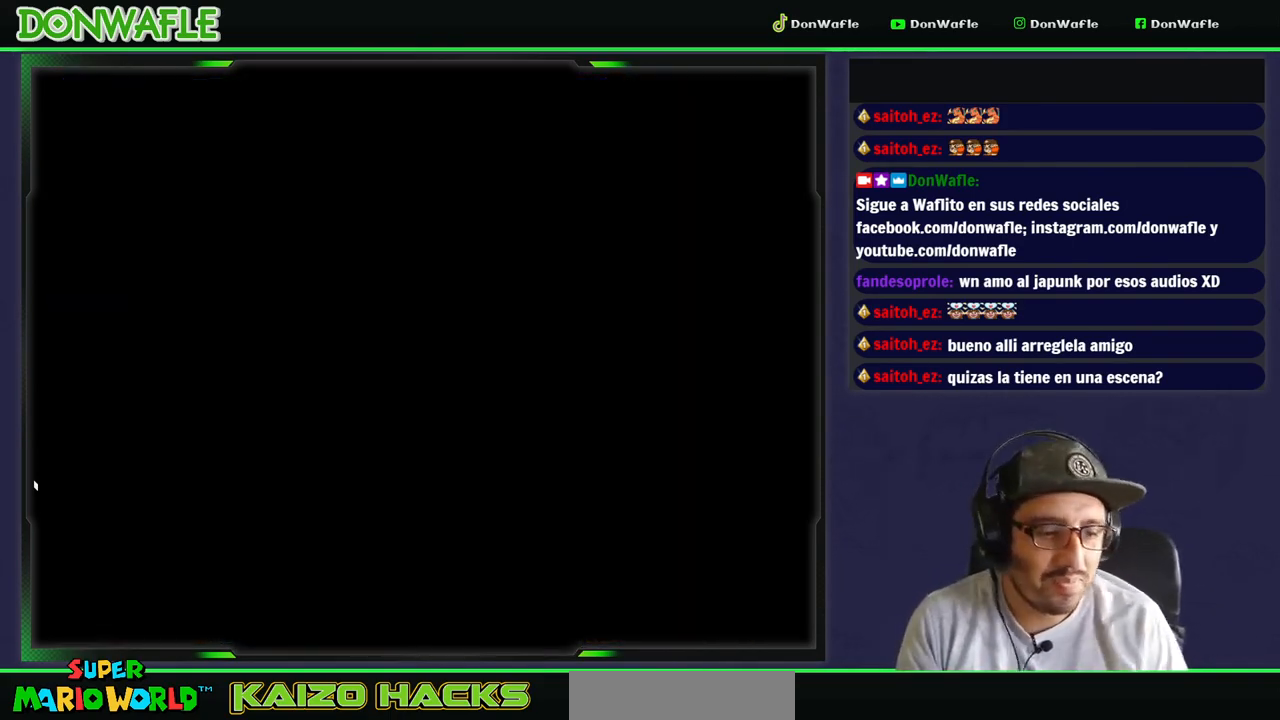
{"dt_ms": 500, "buttons": ["Y"], "events": []}
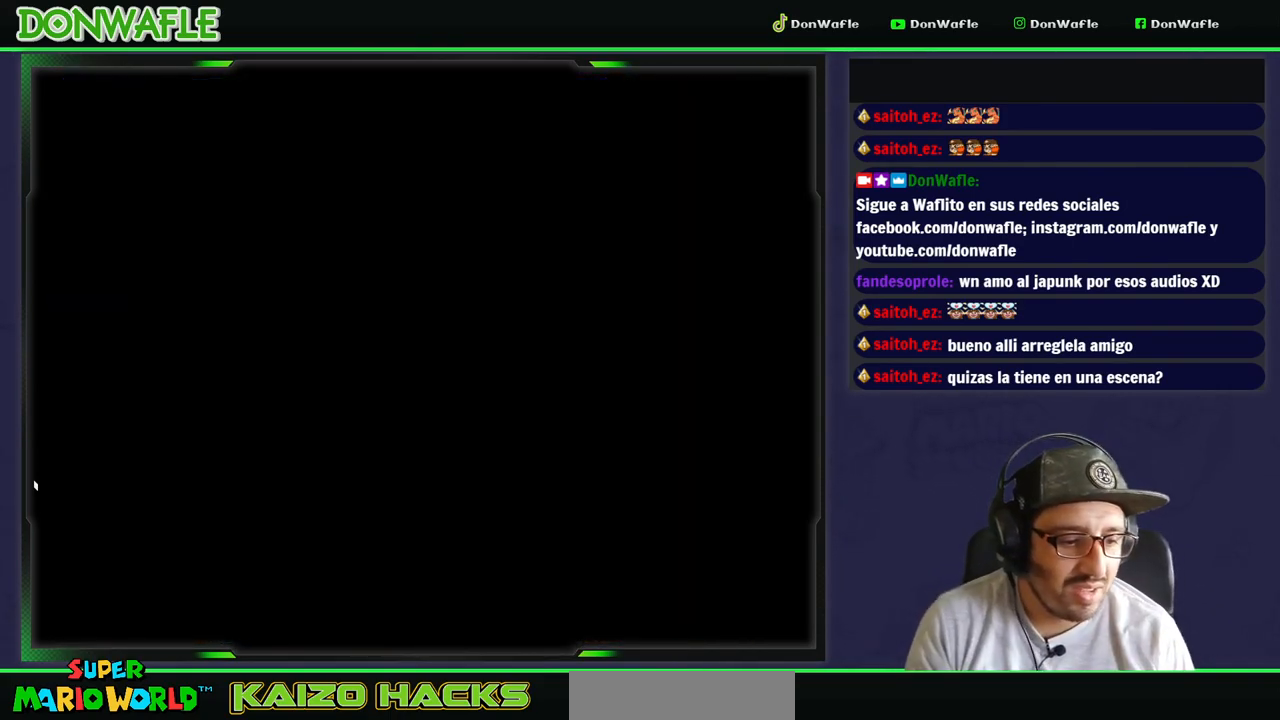
{"dt_ms": 500, "buttons": ["Y", "DPAD_RIGHT"], "events": [[383, "DPAD_RIGHT", "down"]]}
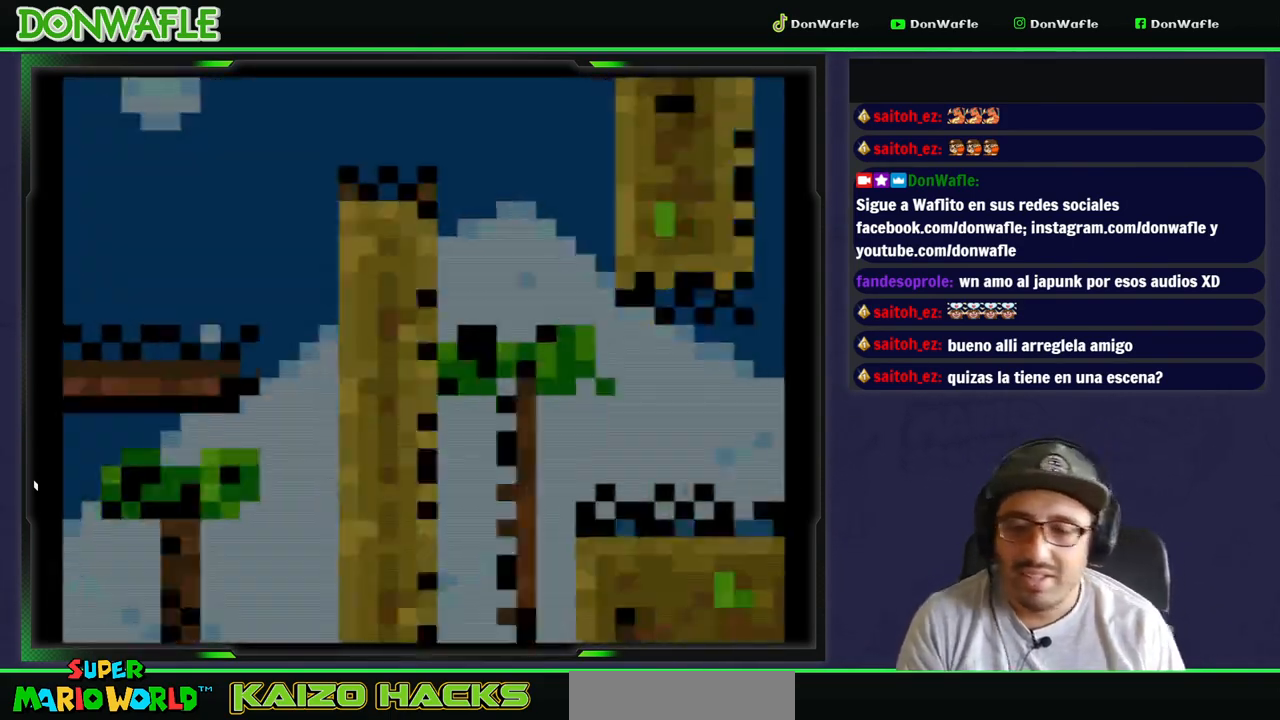
{"dt_ms": 500, "buttons": ["Y", "DPAD_RIGHT"], "events": []}
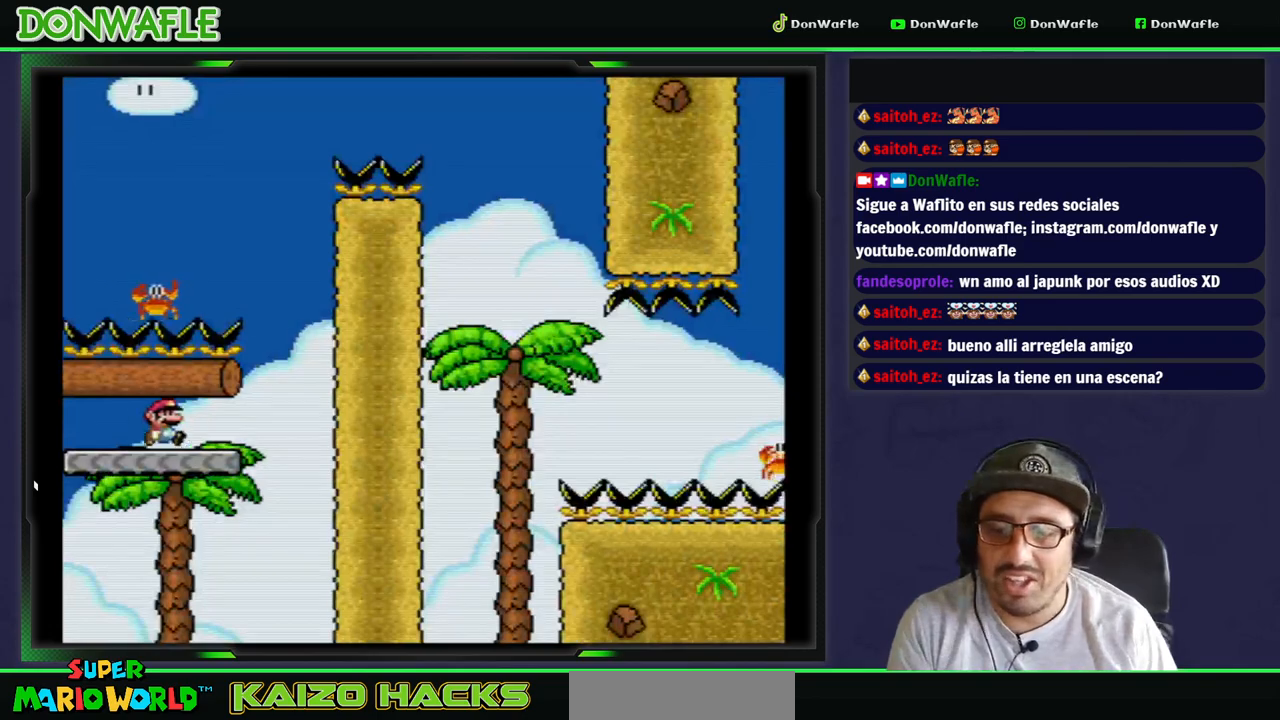
{"dt_ms": 500, "buttons": ["B", "Y", "DPAD_LEFT"], "events": [[250, "B", "down"], [300, "DPAD_LEFT", "down"], [433, "DPAD_RIGHT", "up"]]}
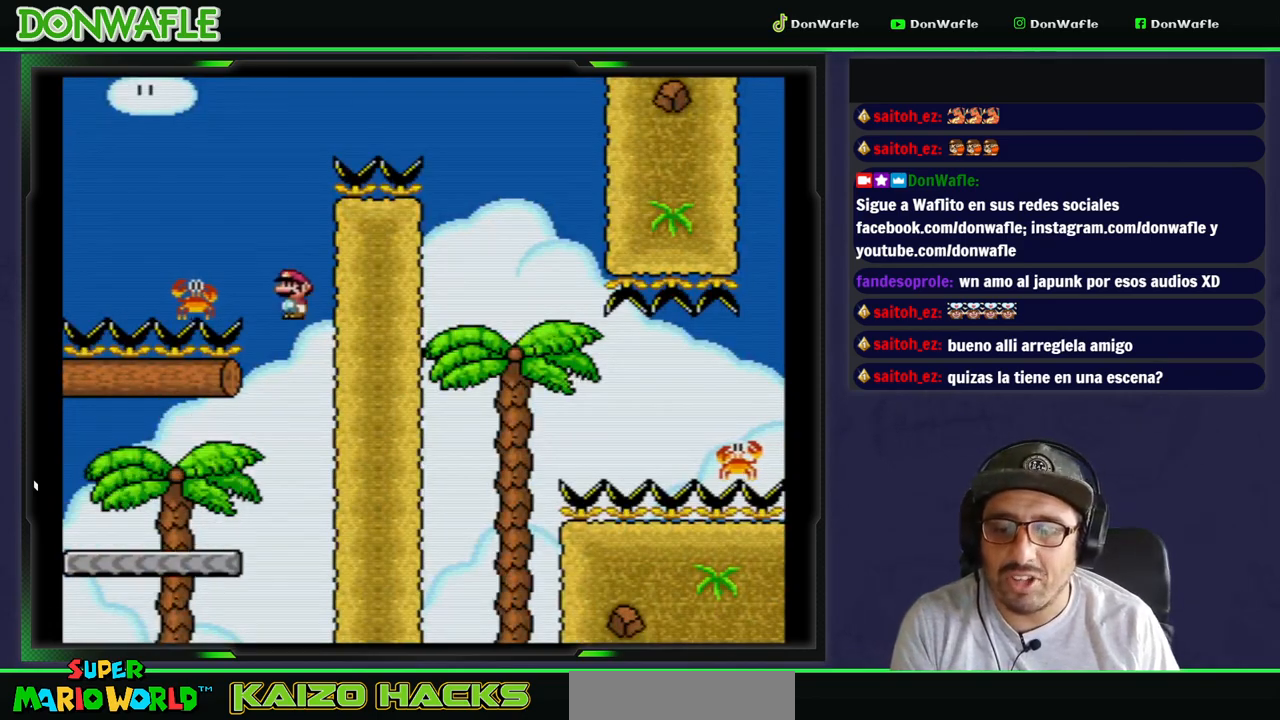
{"dt_ms": 500, "buttons": ["B", "Y", "DPAD_RIGHT"], "events": [[183, "DPAD_LEFT", "up"], [217, "DPAD_RIGHT", "down"]]}